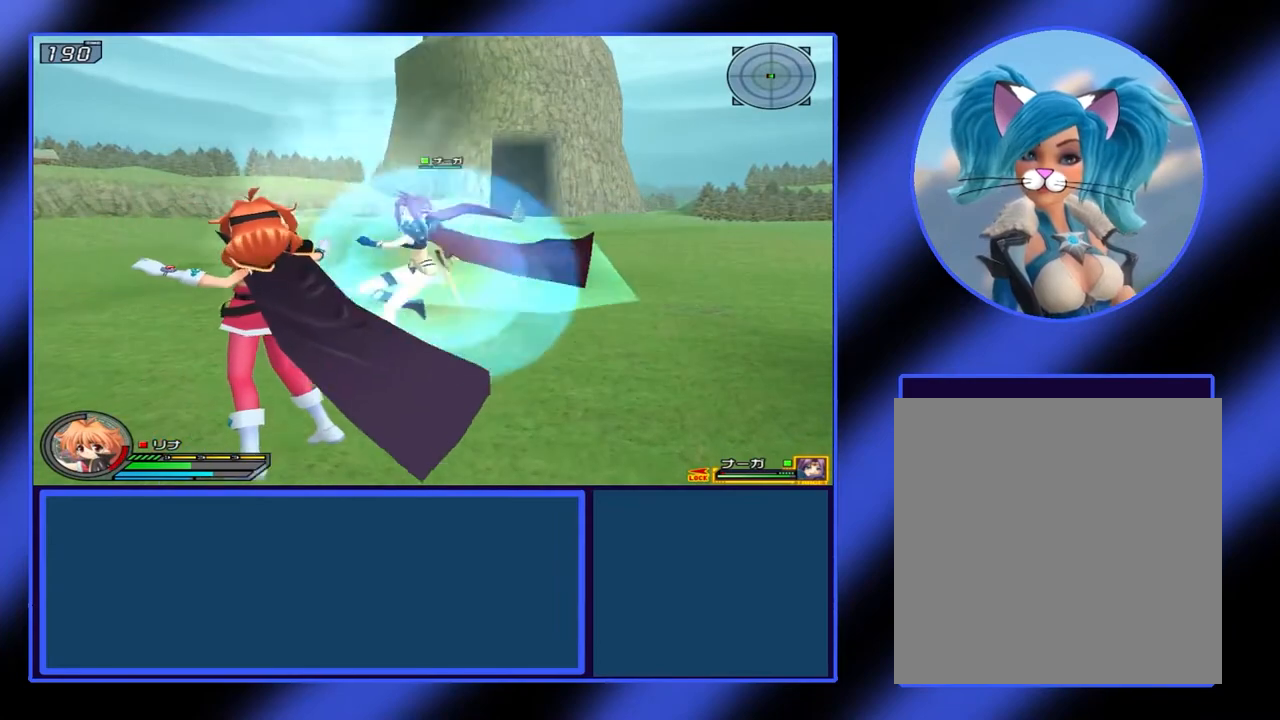
Gameplay with a controller (Xbox layout); each line is a JSON object with the inputs held at the frame after it. "events" lists button and stick changes between this image and that frame as [ms after this image, input, new state], when the widget could be followed in between. Not read: L3 R3 TOUCHPAD other_buttons right_stick.
{"buttons": [], "left_stick": "up-right", "events": [[33, "B", "up"], [133, "Y", "down"], [233, "Y", "up"], [300, "Y", "down"], [367, "Y", "up"], [433, "Y", "down"], [500, "Y", "up"]]}
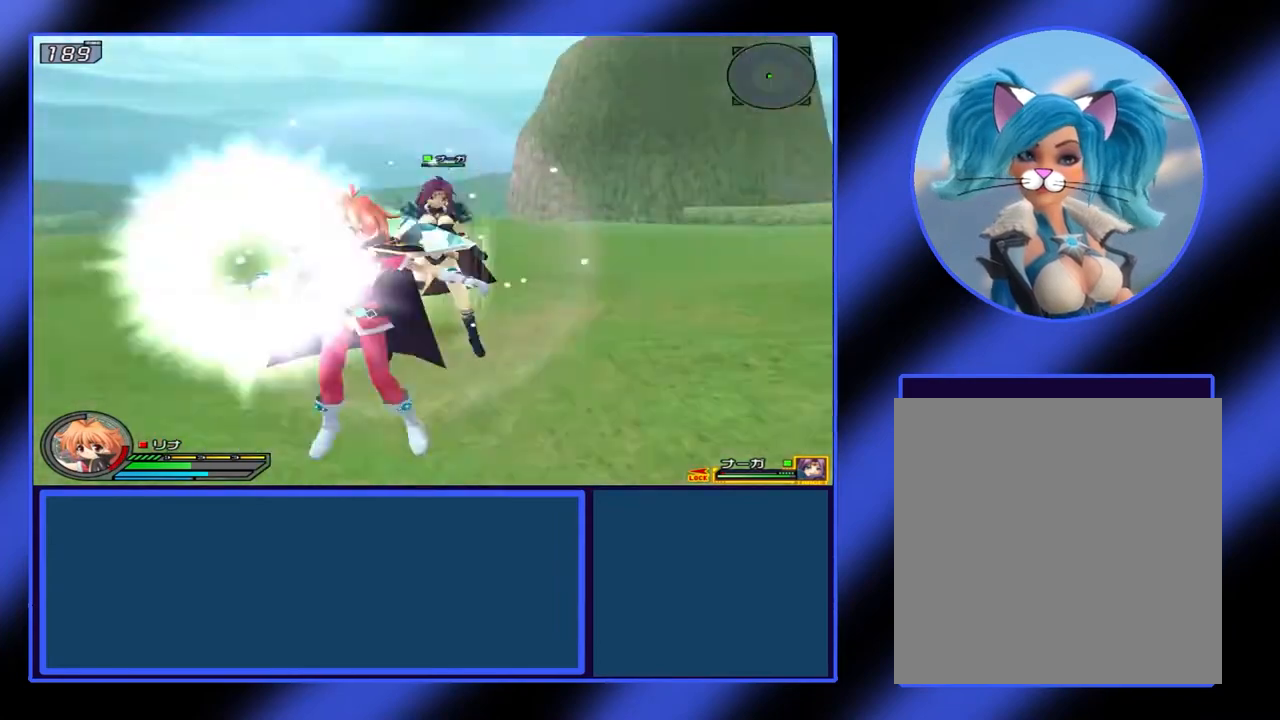
{"buttons": ["B"], "left_stick": "up", "events": [[67, "Y", "down"], [133, "Y", "up"], [367, "B", "down"], [367, "left_stick", "up"], [467, "B", "up"], [500, "B", "down"]]}
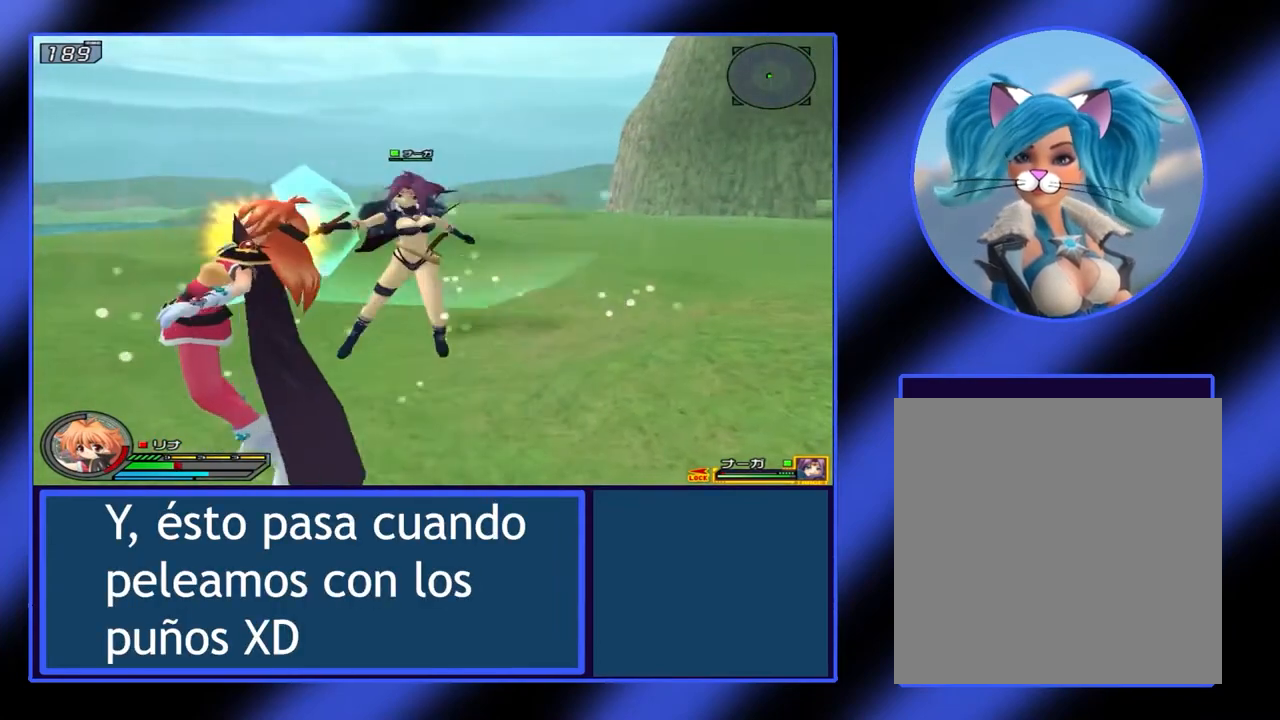
{"buttons": ["B"], "left_stick": "up-right", "events": [[200, "left_stick", "up-right"], [367, "B", "up"], [433, "B", "down"]]}
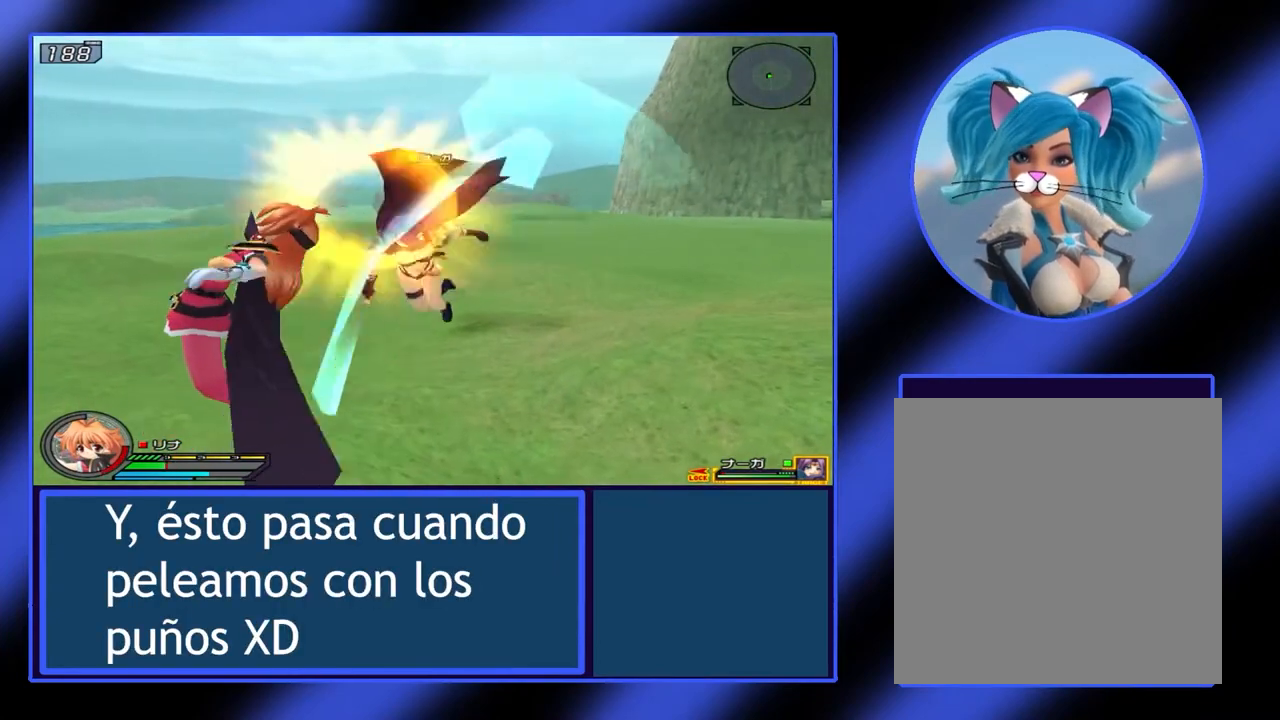
{"buttons": [], "left_stick": "left", "events": [[67, "B", "up"], [233, "left_stick", "up-left"], [300, "left_stick", "left"]]}
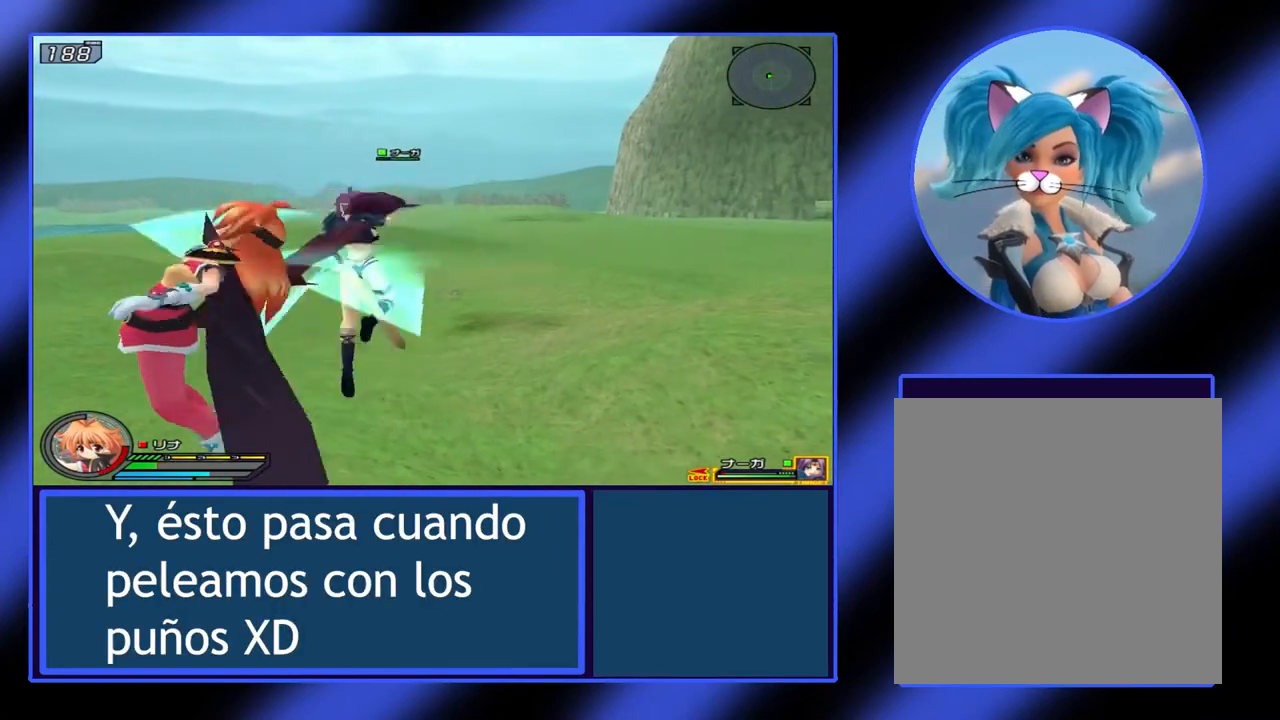
{"buttons": ["A", "X"], "left_stick": "left", "events": [[200, "A", "down"], [200, "left_stick", "center"], [333, "A", "up"], [333, "left_stick", "left"], [433, "X", "down"], [500, "A", "down"]]}
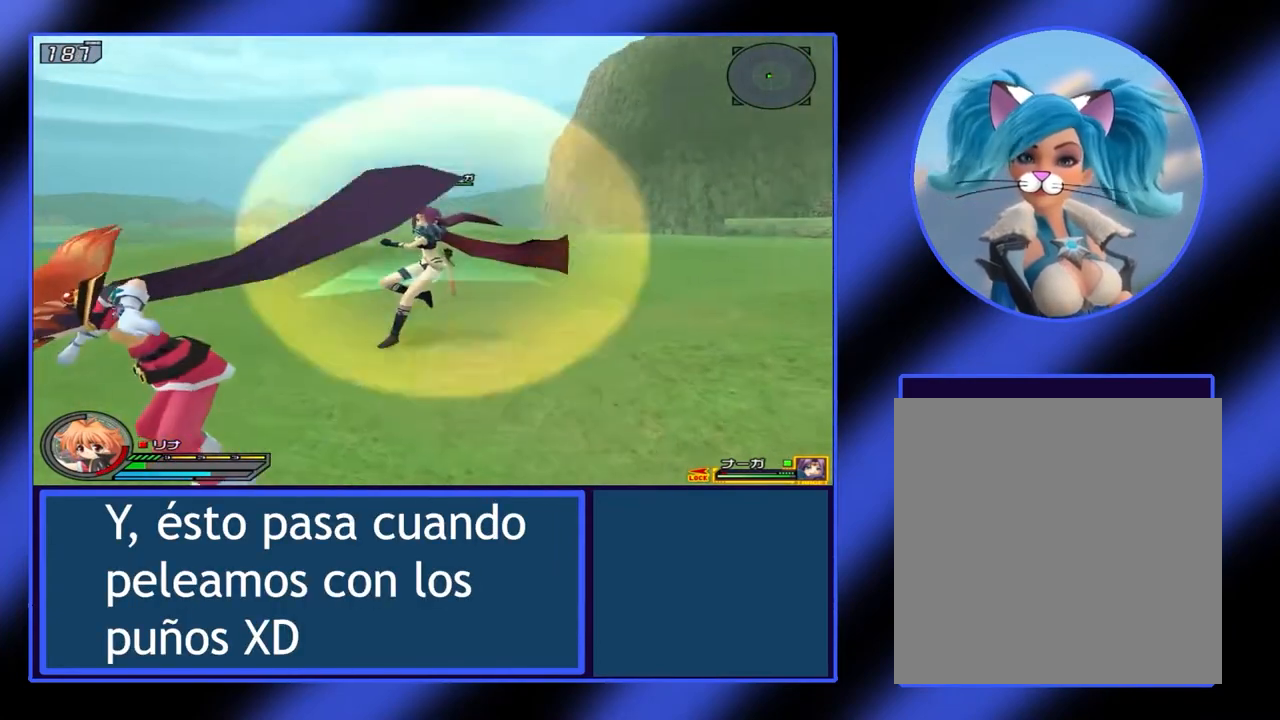
{"buttons": ["X"], "left_stick": "down-right", "events": [[100, "A", "up"], [100, "X", "up"], [333, "left_stick", "center"], [400, "X", "down"], [400, "left_stick", "down"], [467, "left_stick", "down-right"]]}
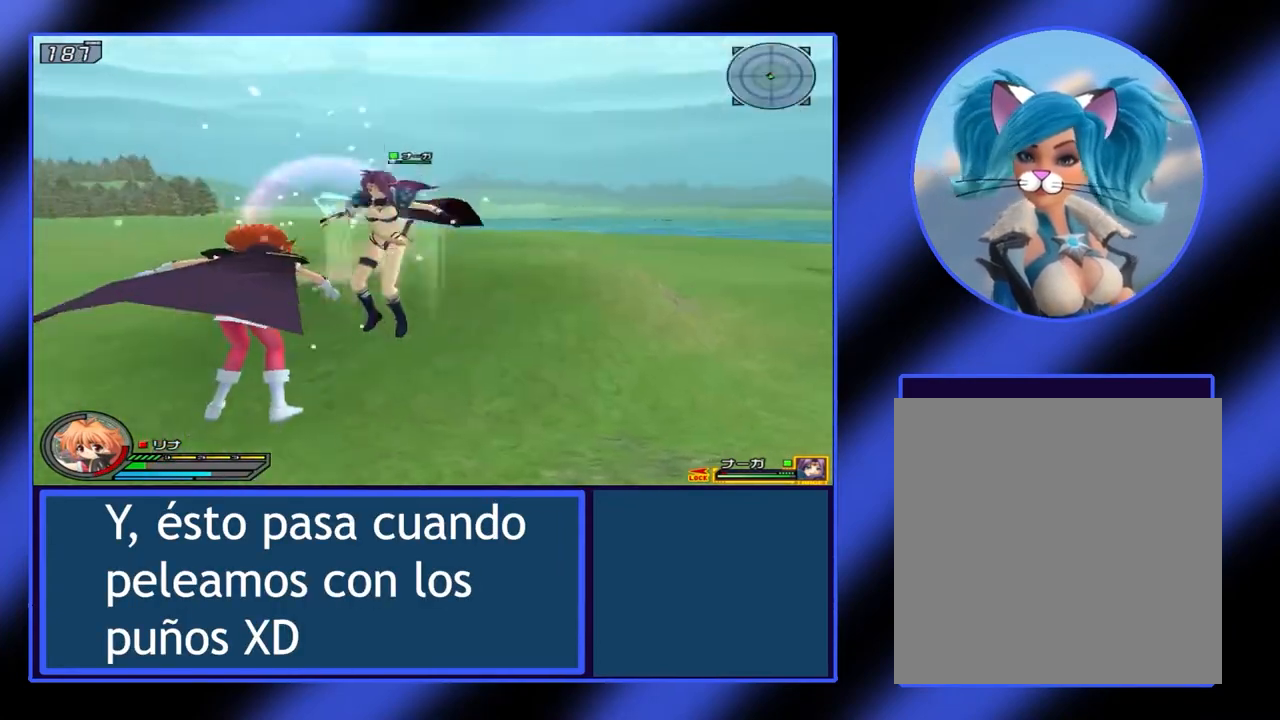
{"buttons": [], "left_stick": "right", "events": [[33, "X", "up"], [67, "left_stick", "right"], [100, "X", "down"], [167, "X", "up"], [233, "X", "down"], [300, "X", "up"], [433, "X", "down"], [500, "X", "up"]]}
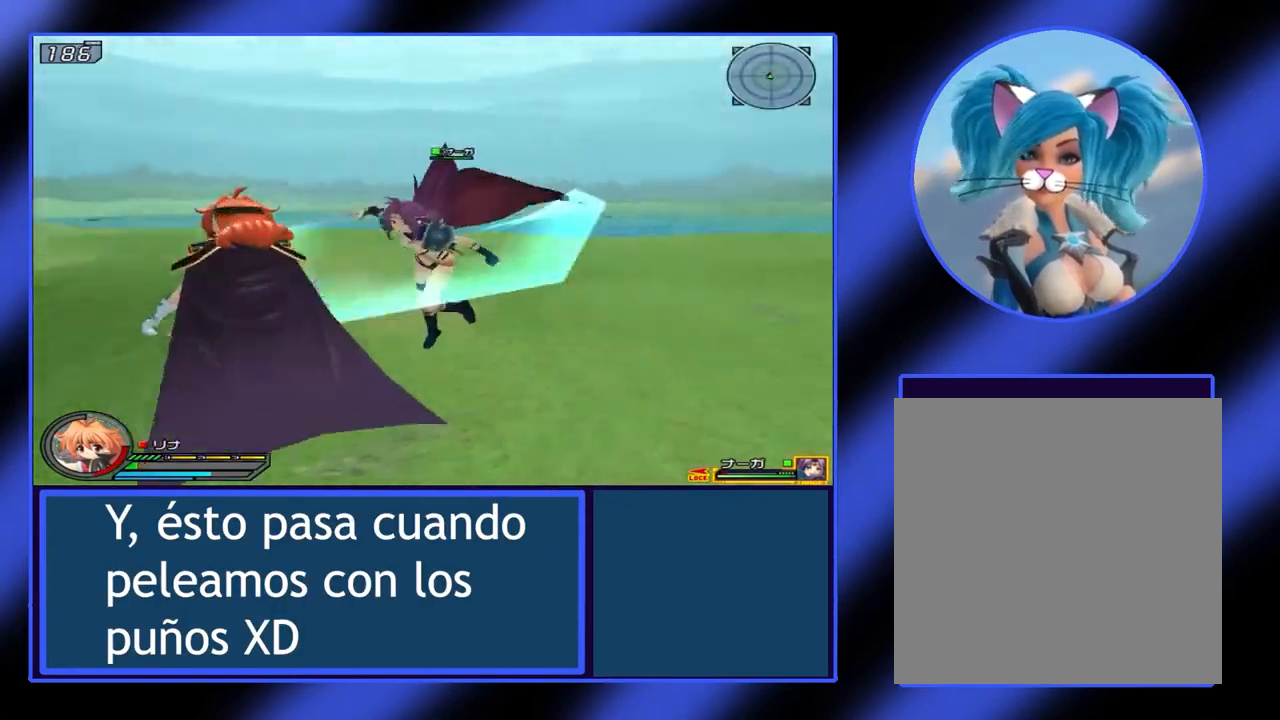
{"buttons": [], "left_stick": "left", "events": [[367, "left_stick", "down-left"], [433, "left_stick", "left"]]}
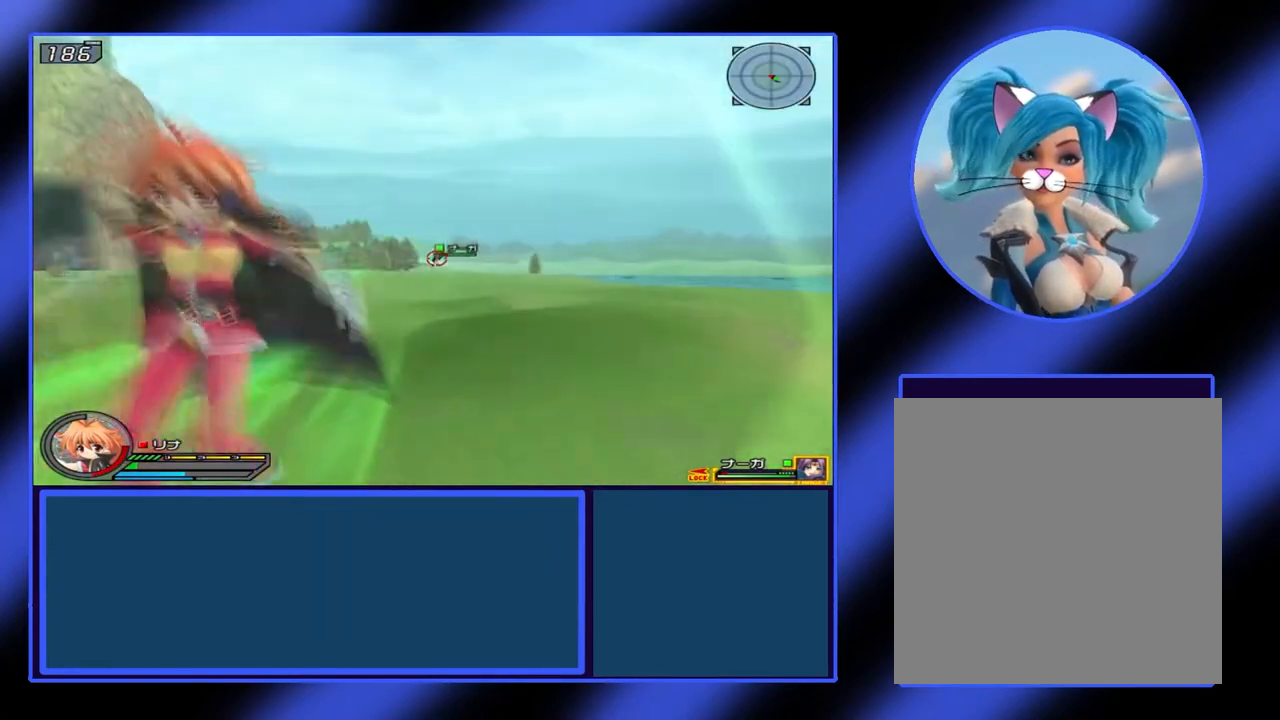
{"buttons": [], "left_stick": "left", "events": [[300, "X", "down"], [433, "X", "up"]]}
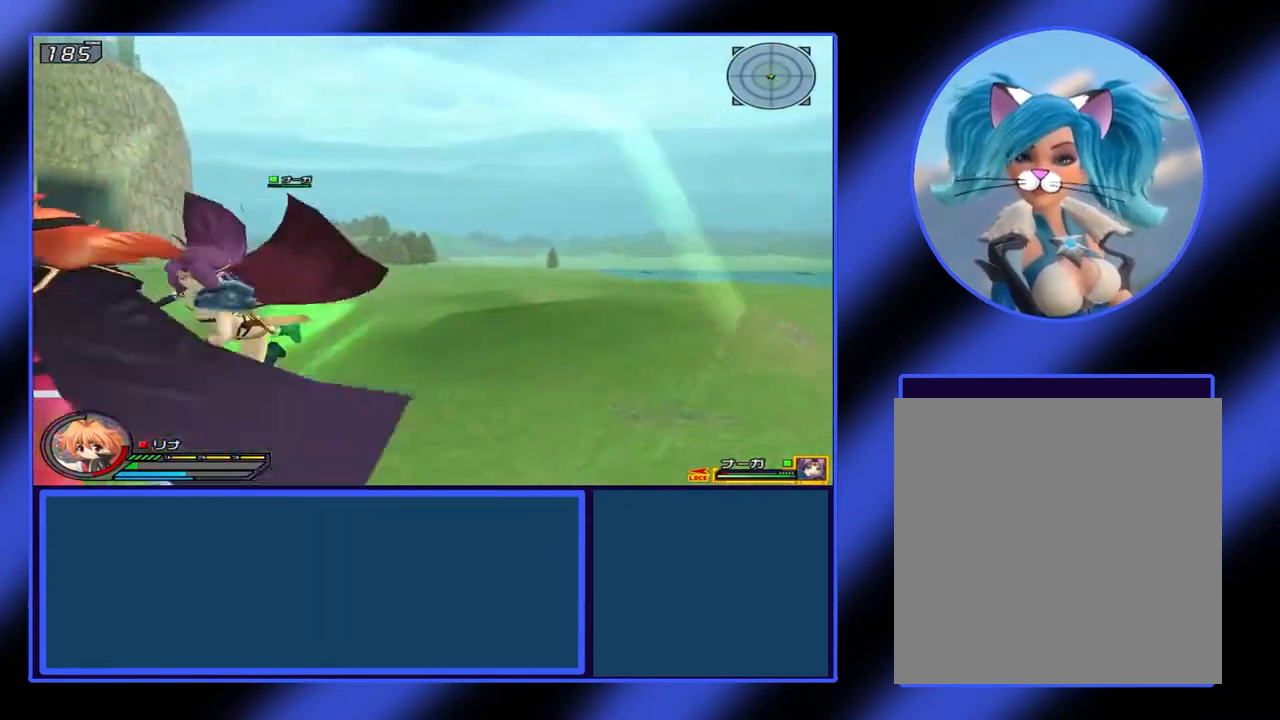
{"buttons": ["X"], "left_stick": "up-left", "events": [[167, "X", "down"], [233, "left_stick", "up-left"]]}
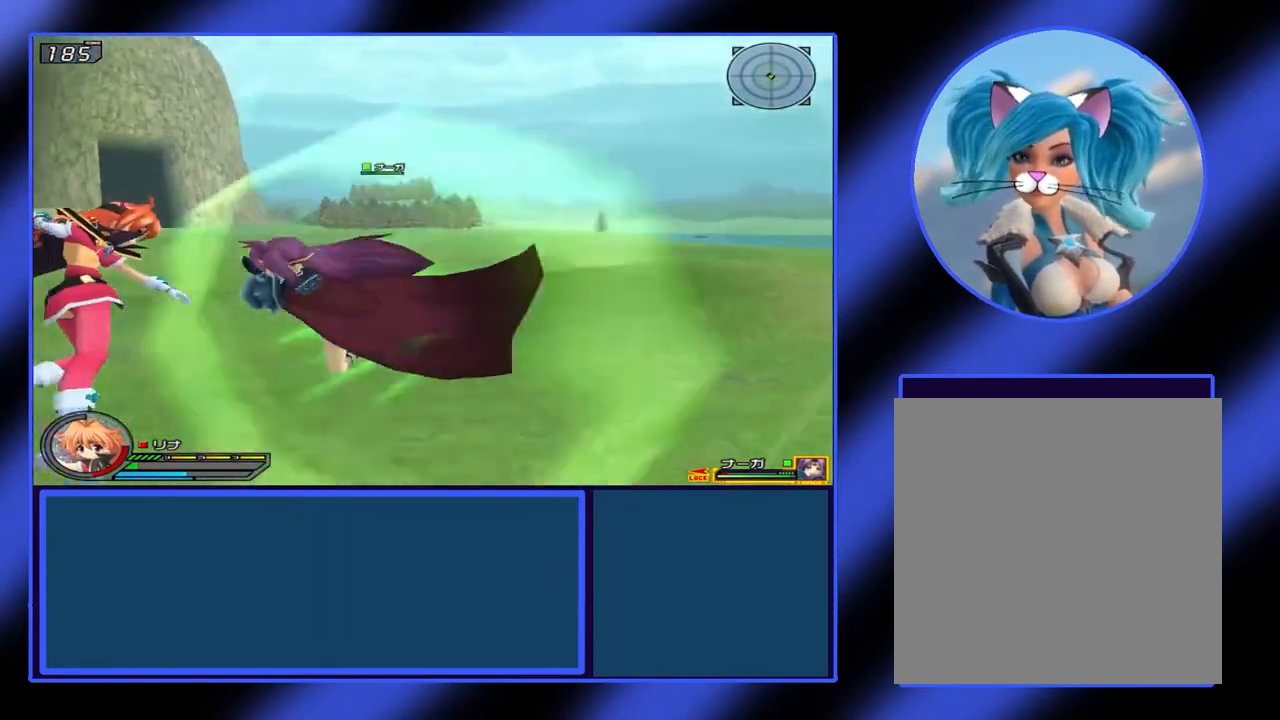
{"buttons": ["X"], "left_stick": "up-left", "events": [[433, "X", "up"], [500, "X", "down"]]}
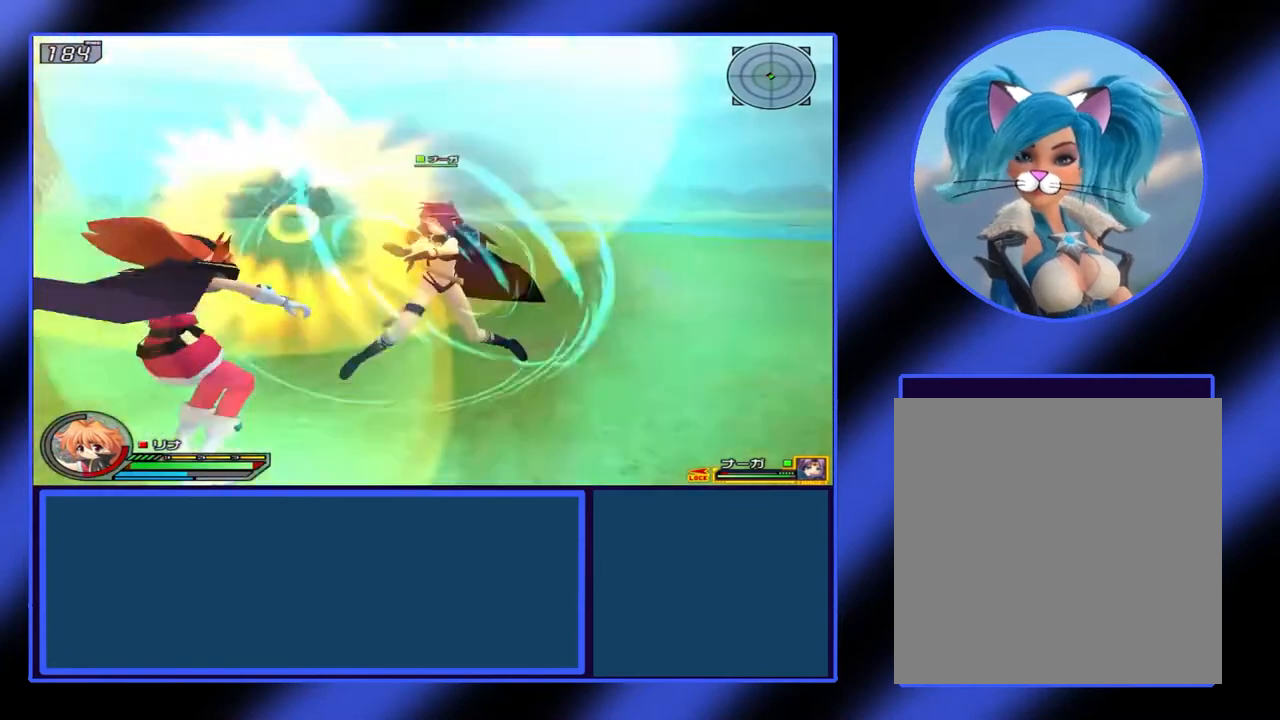
{"buttons": ["X"], "left_stick": "up-left", "events": [[100, "X", "up"], [167, "X", "down"], [267, "X", "up"], [333, "X", "down"], [400, "X", "up"], [433, "X", "down"]]}
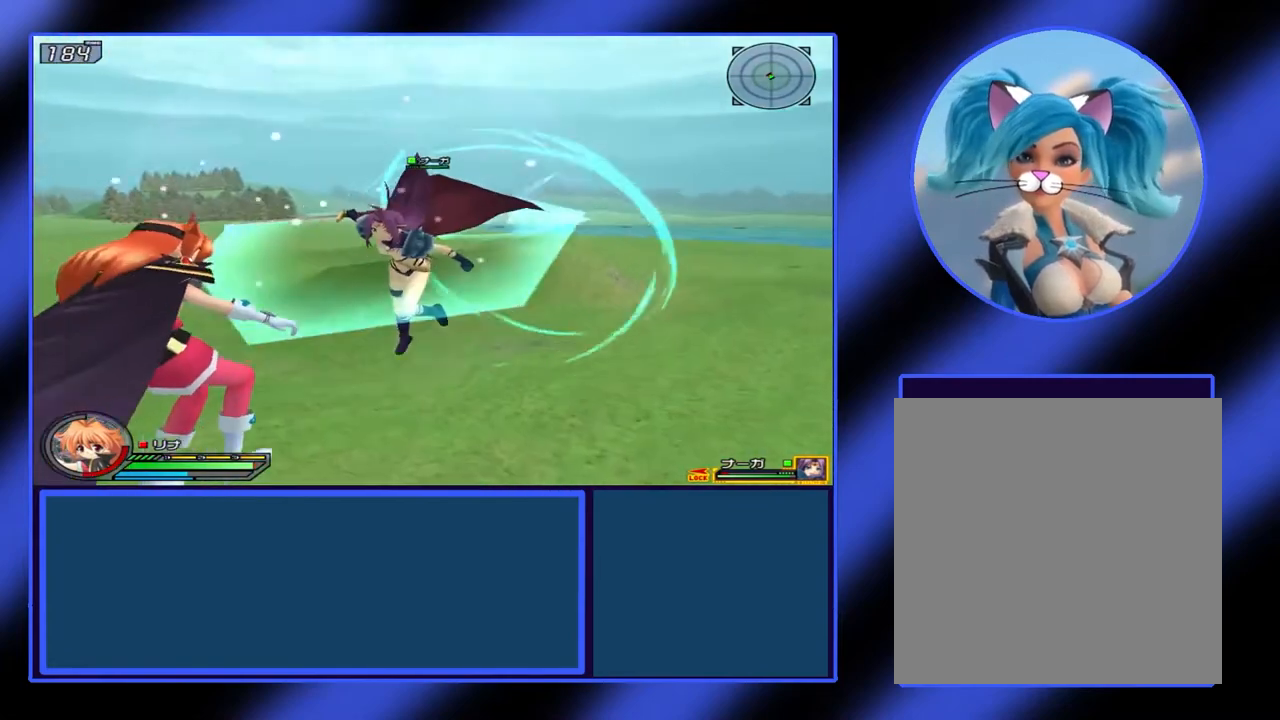
{"buttons": ["X"], "left_stick": "up-left", "events": [[133, "X", "up"], [200, "X", "down"]]}
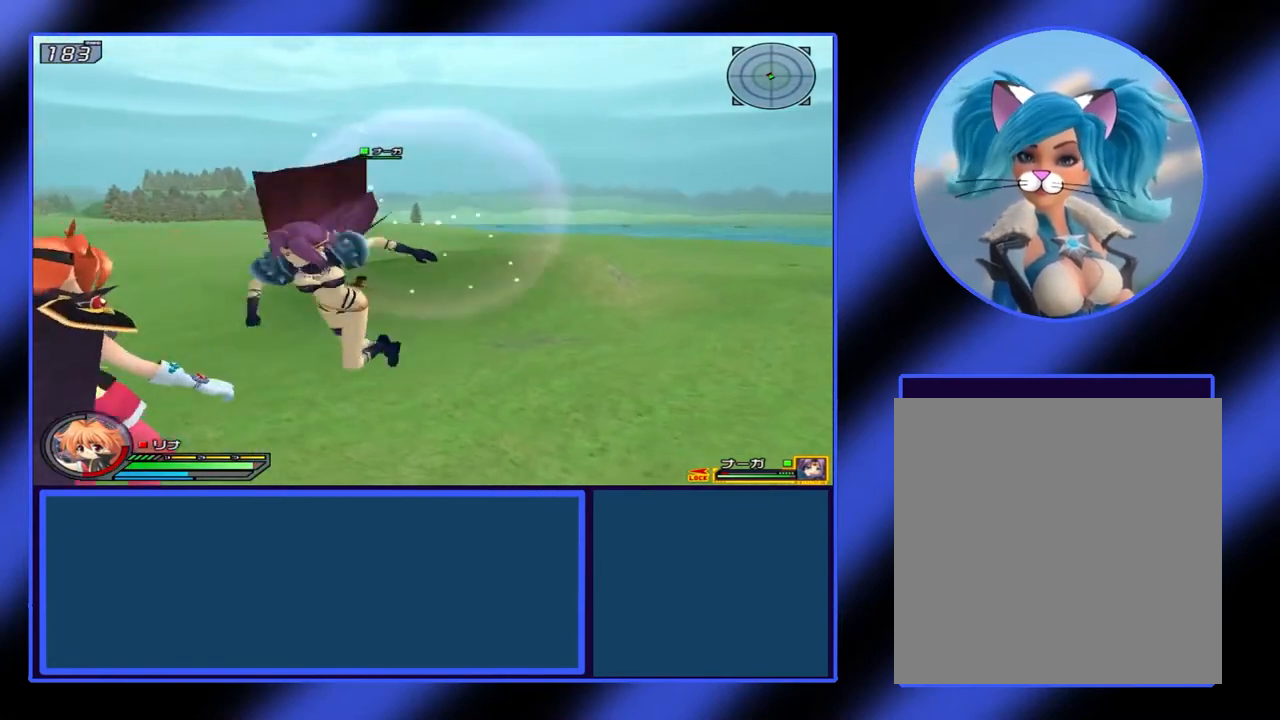
{"buttons": ["X"], "left_stick": "up-left", "events": []}
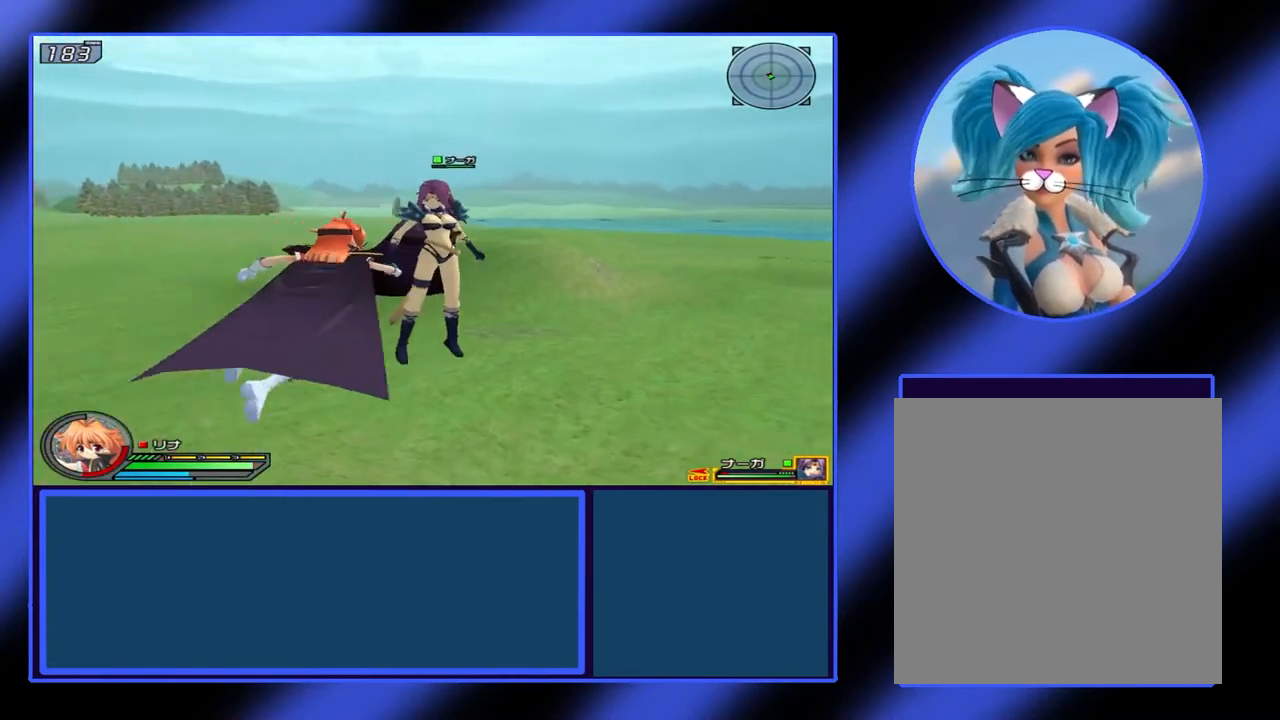
{"buttons": ["X"], "left_stick": "up-left", "events": [[133, "left_stick", "left"], [467, "left_stick", "up-left"]]}
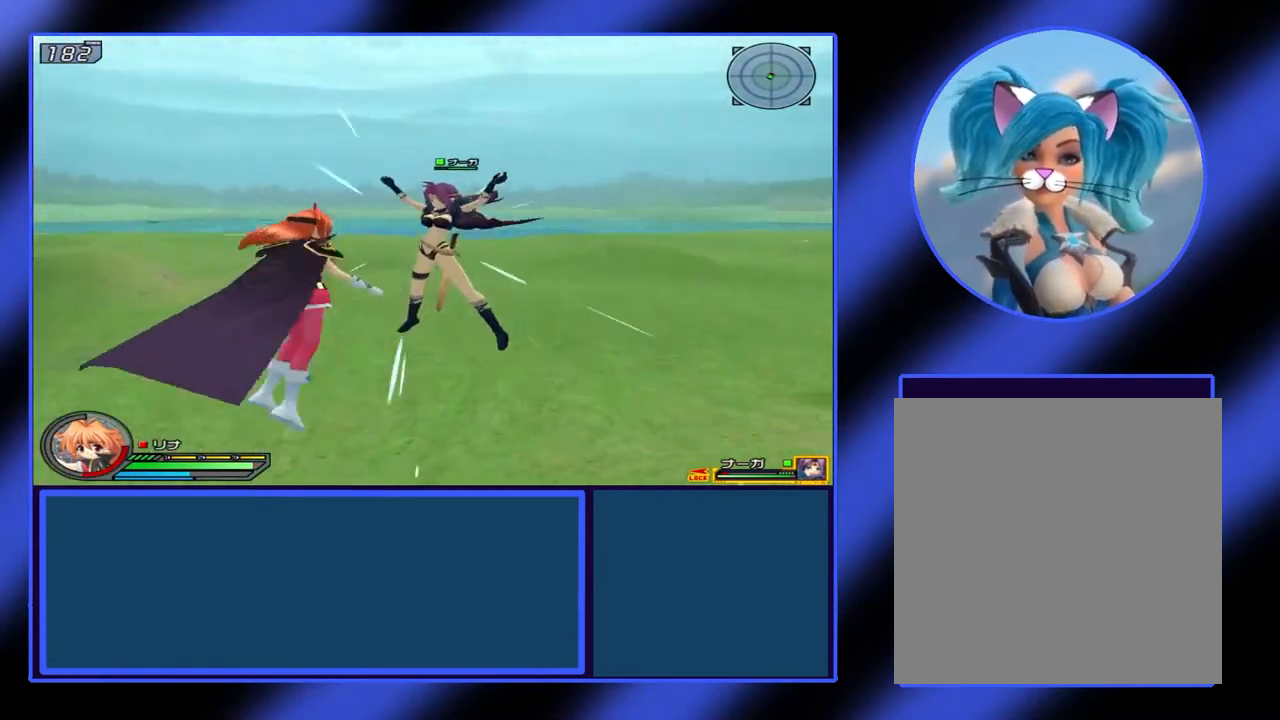
{"buttons": ["X"], "left_stick": "up", "events": [[33, "left_stick", "up"]]}
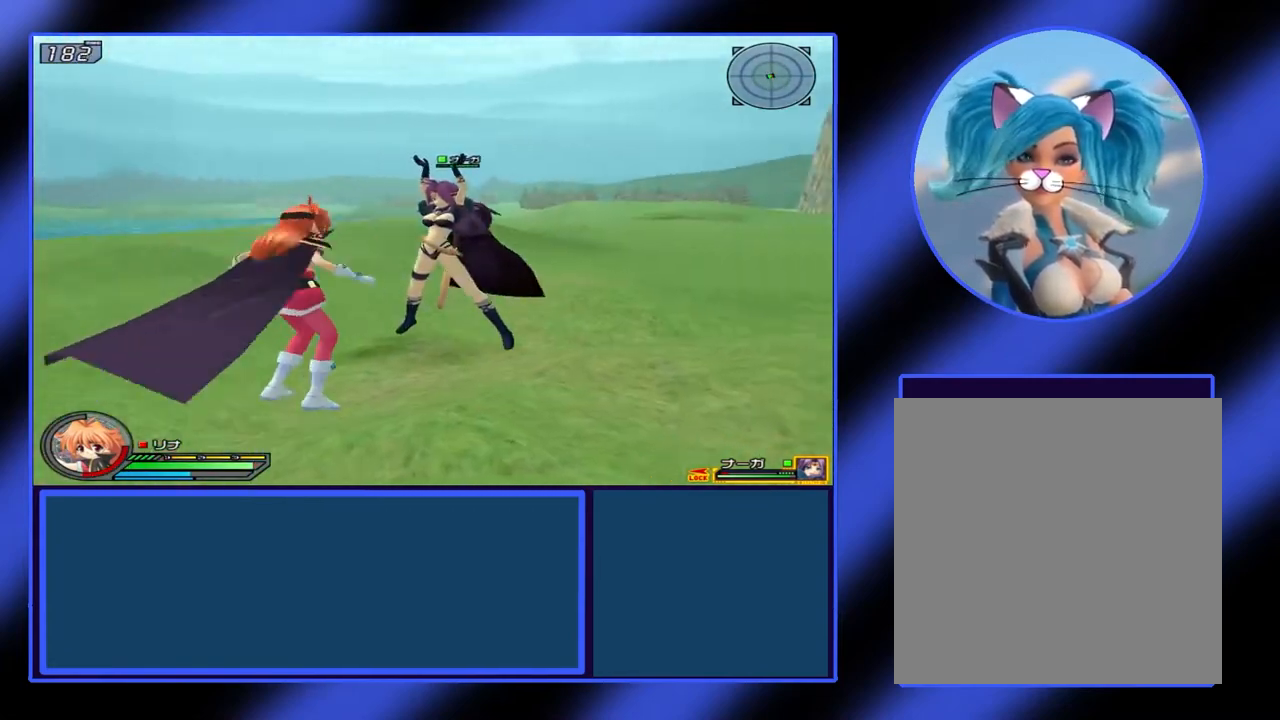
{"buttons": [], "left_stick": "center", "events": [[200, "X", "up"], [300, "left_stick", "center"]]}
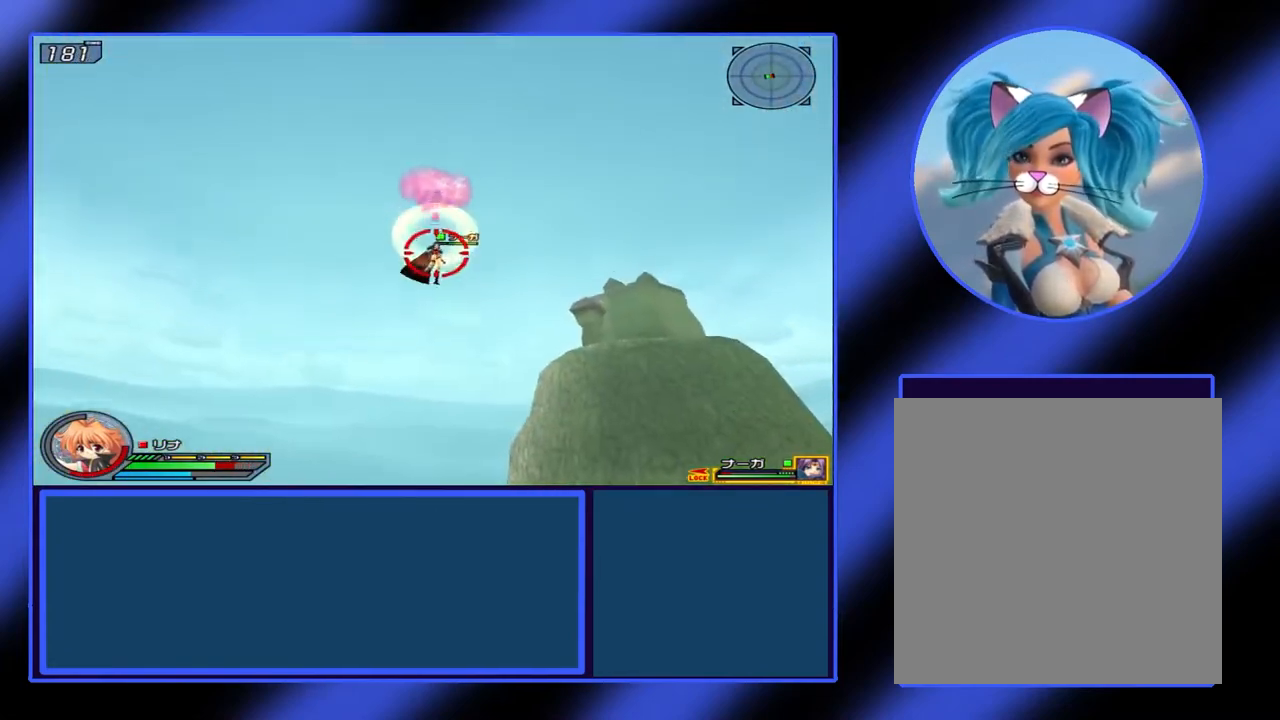
{"buttons": ["B"], "left_stick": "center", "events": [[100, "left_stick", "up"], [300, "left_stick", "left"], [367, "B", "down"], [433, "left_stick", "center"]]}
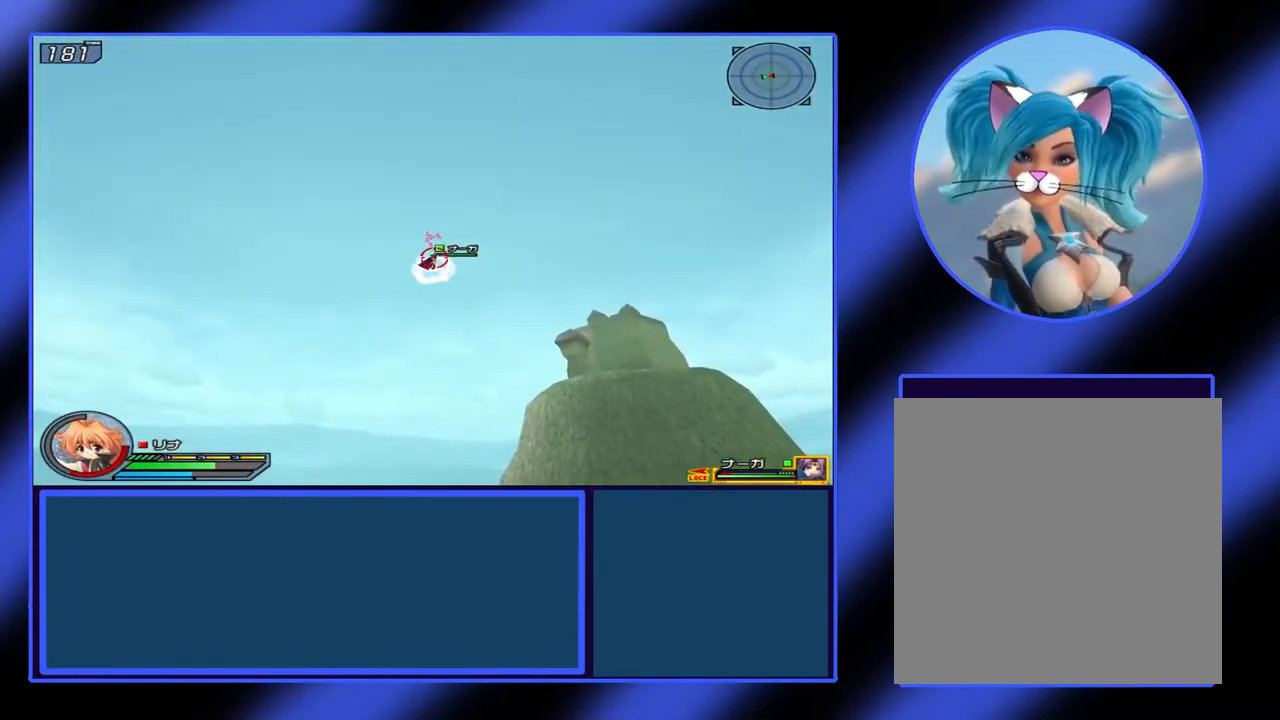
{"buttons": ["A"], "left_stick": "up-right", "events": [[33, "B", "up"], [133, "left_stick", "down-right"], [300, "left_stick", "right"], [367, "A", "down"], [400, "left_stick", "up-right"]]}
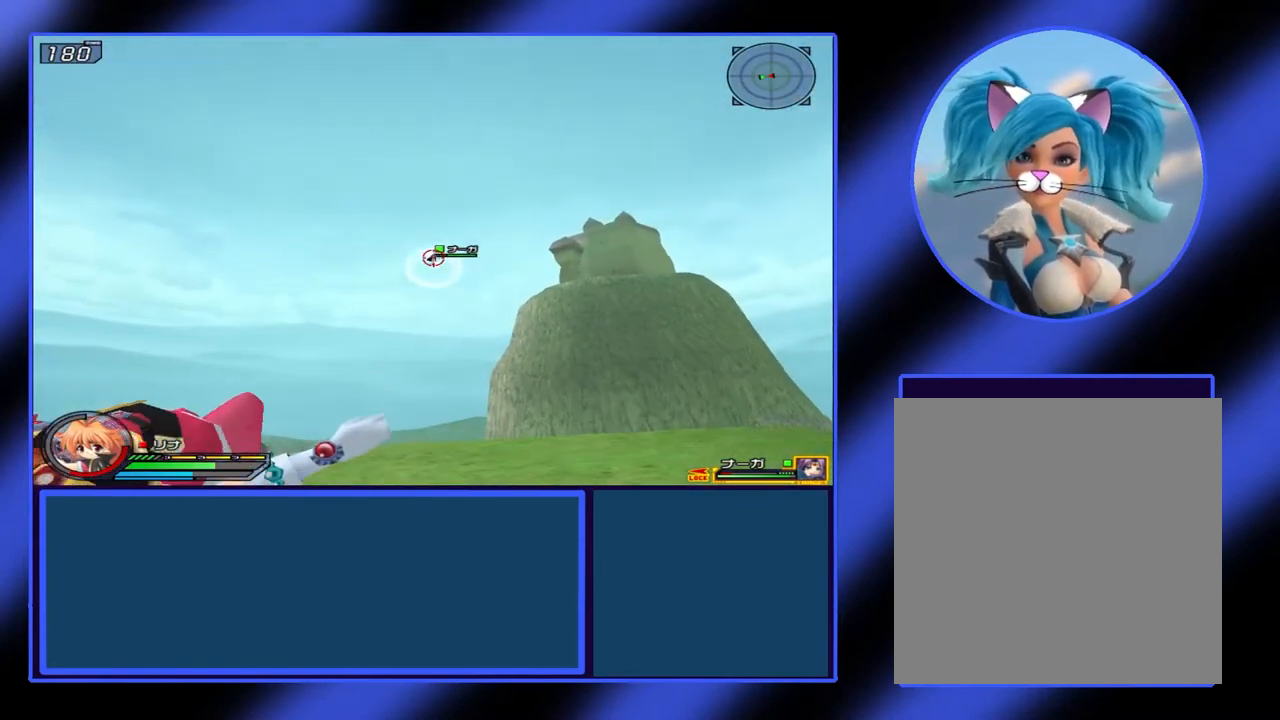
{"buttons": [], "left_stick": "right", "events": [[67, "A", "up"], [133, "left_stick", "down-right"], [300, "A", "down"], [333, "X", "down"], [367, "X", "up"], [400, "A", "up"], [400, "left_stick", "right"]]}
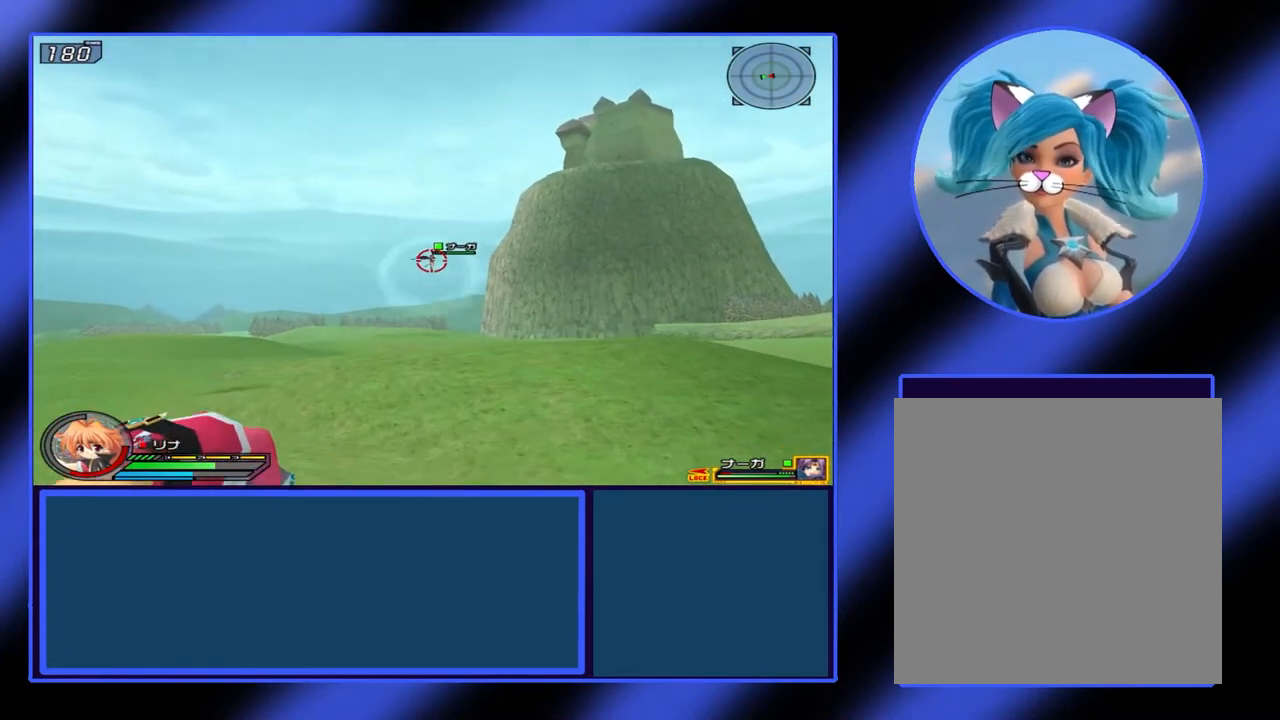
{"buttons": [], "left_stick": "up-right", "events": [[133, "left_stick", "center"], [200, "A", "down"], [333, "A", "up"], [333, "left_stick", "right"], [467, "left_stick", "up-right"]]}
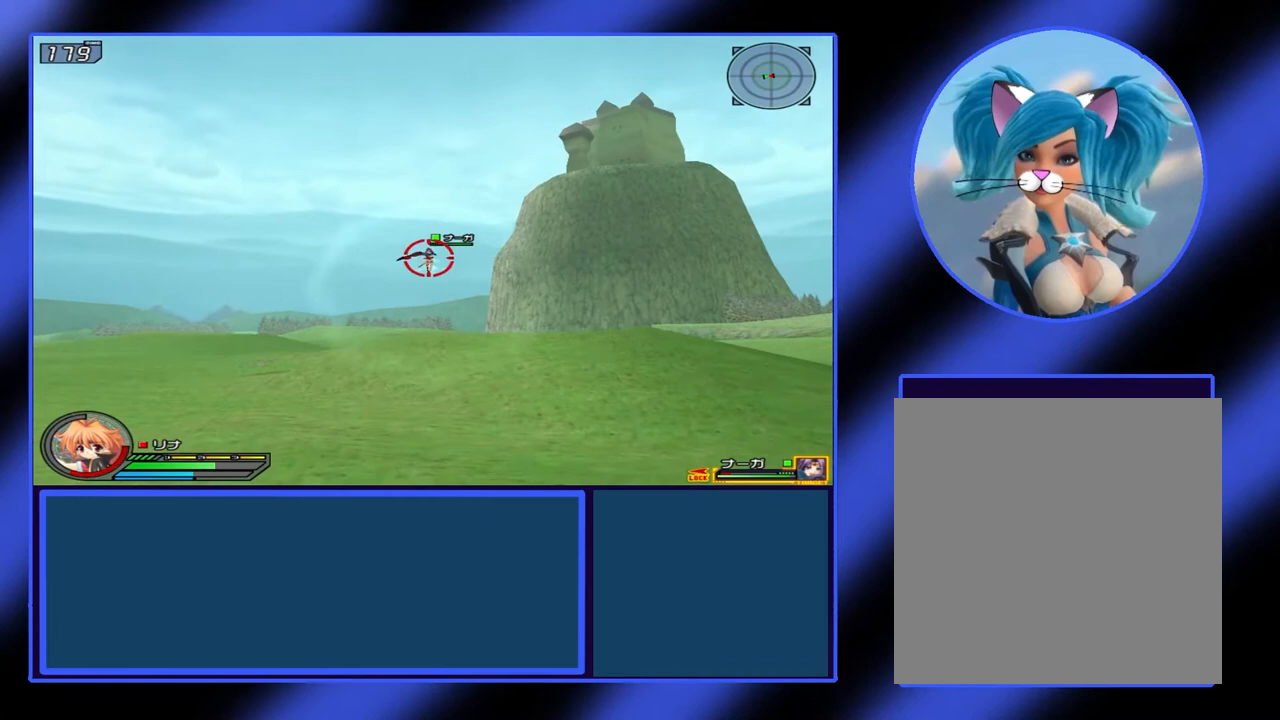
{"buttons": [], "left_stick": "up-right", "events": [[133, "left_stick", "up"], [267, "left_stick", "center"], [333, "B", "down"], [467, "B", "up"], [467, "left_stick", "up-right"]]}
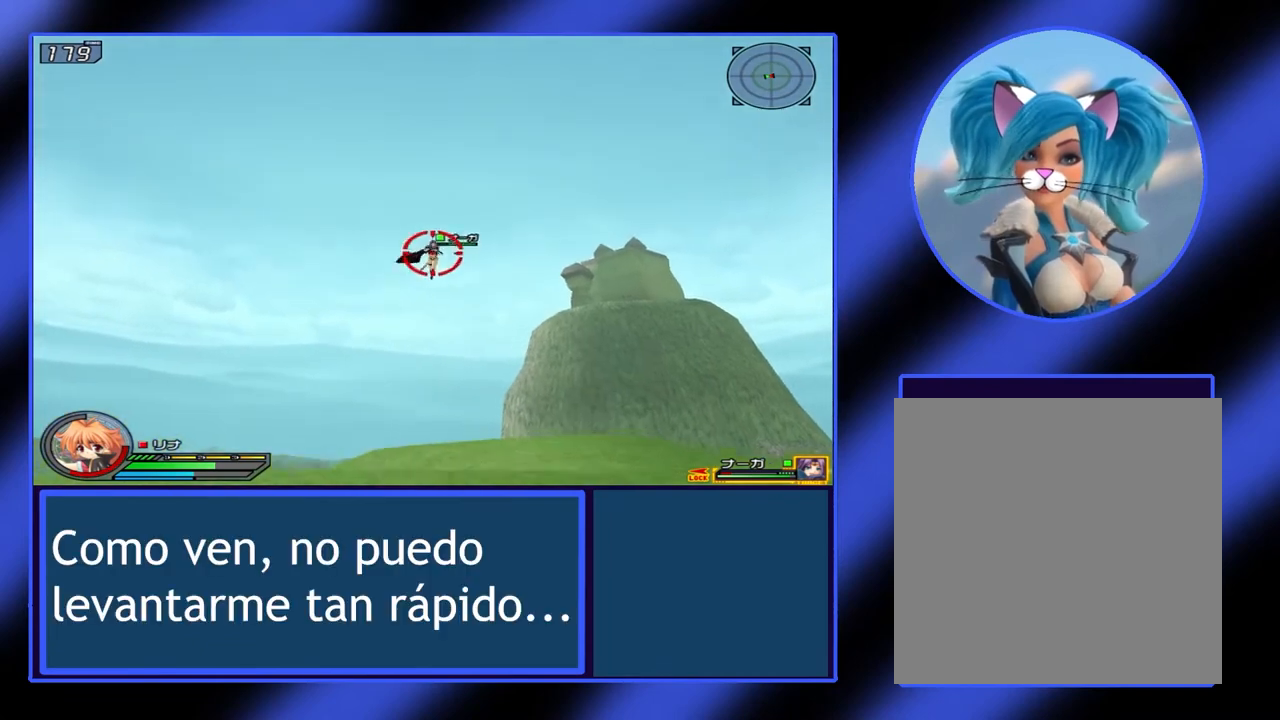
{"buttons": [], "left_stick": "right", "events": [[300, "B", "down"], [433, "B", "up"], [433, "left_stick", "right"]]}
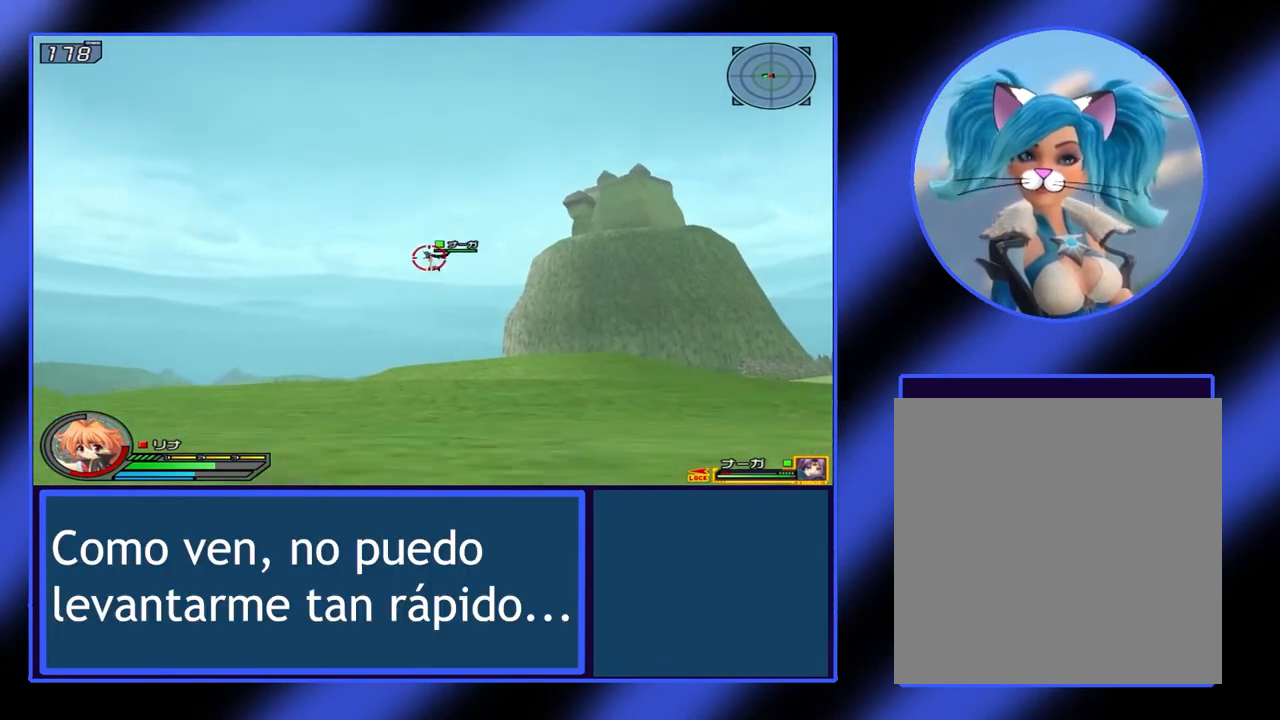
{"buttons": [], "left_stick": "center", "events": [[100, "X", "down"], [133, "A", "down"], [167, "A", "up"], [167, "X", "up"], [167, "Y", "down"], [200, "Y", "up"], [200, "left_stick", "center"]]}
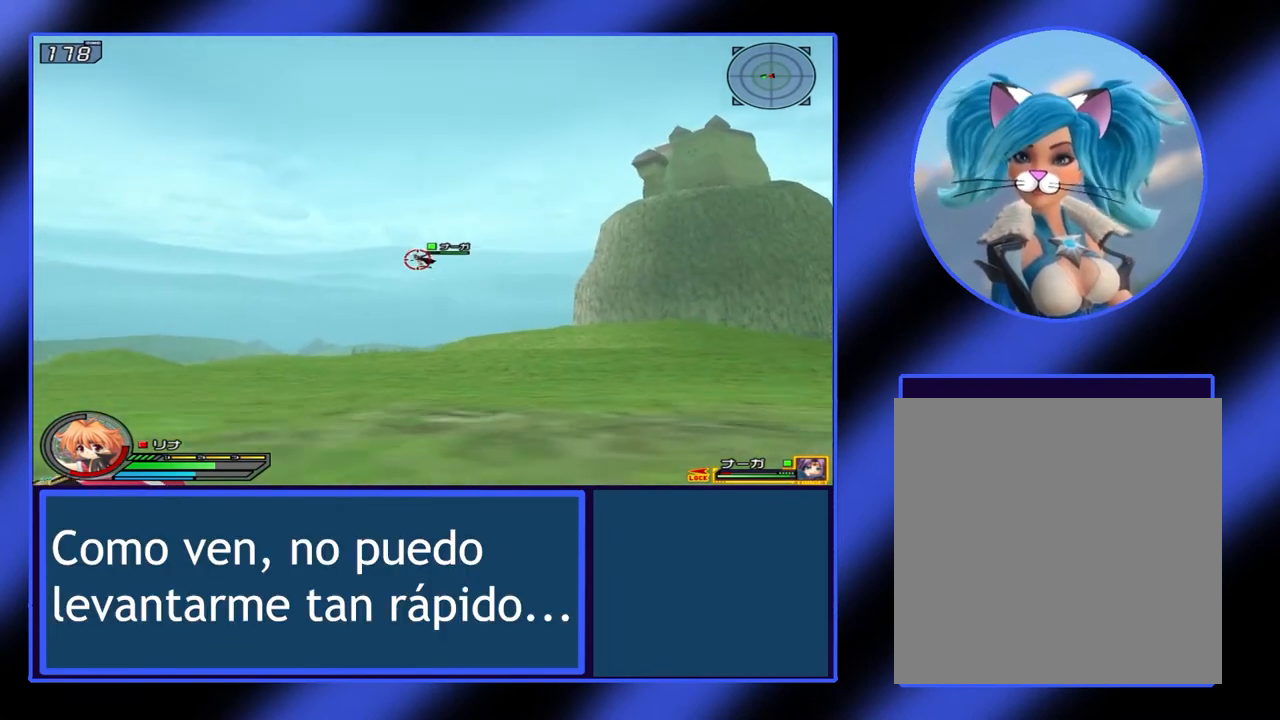
{"buttons": [], "left_stick": "center", "events": []}
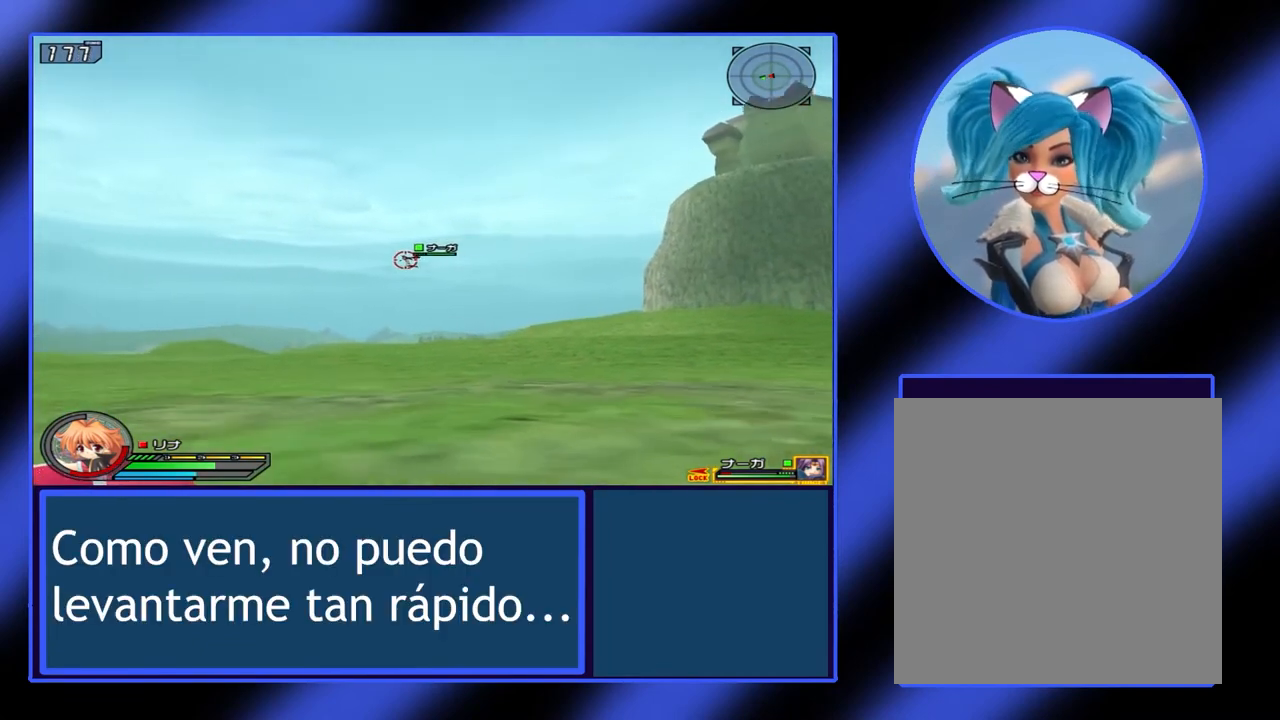
{"buttons": [], "left_stick": "down-right", "events": [[167, "left_stick", "right"], [367, "A", "down"], [500, "A", "up"], [500, "left_stick", "down-right"]]}
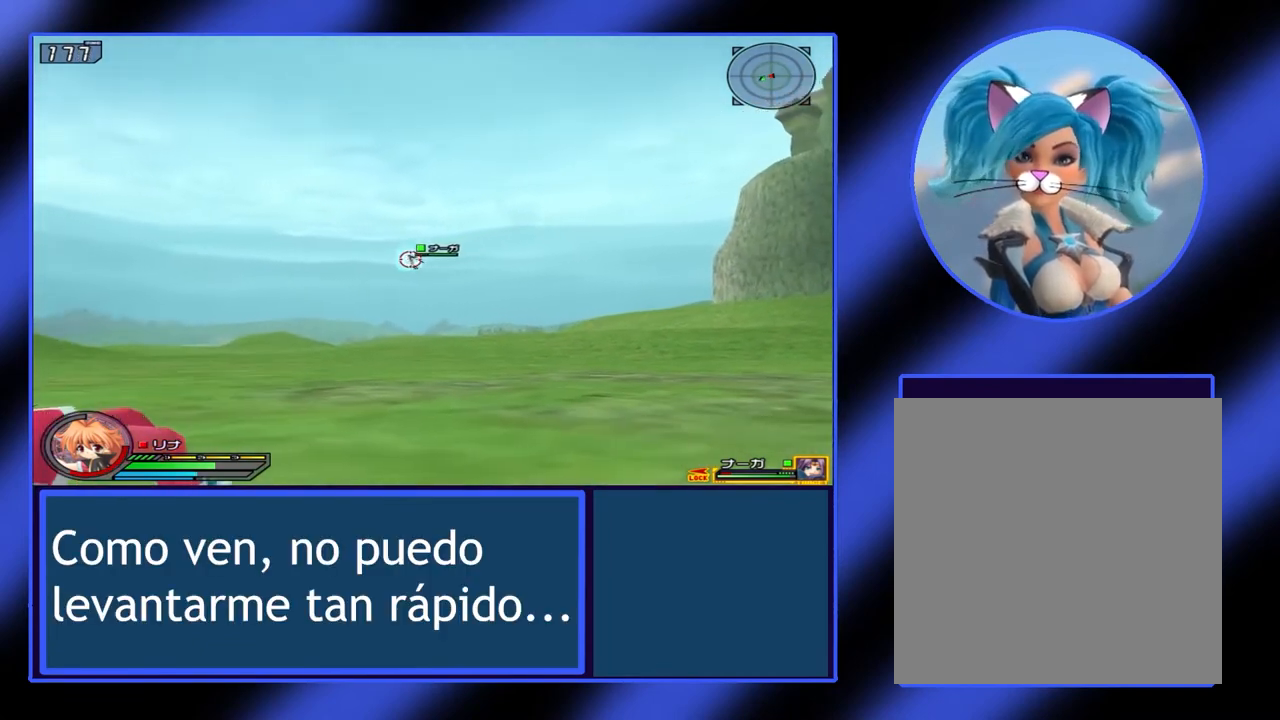
{"buttons": [], "left_stick": "center", "events": [[167, "Y", "down"], [167, "left_stick", "right"], [267, "B", "down"], [333, "B", "up"], [333, "Y", "up"], [333, "left_stick", "up-right"], [500, "left_stick", "center"]]}
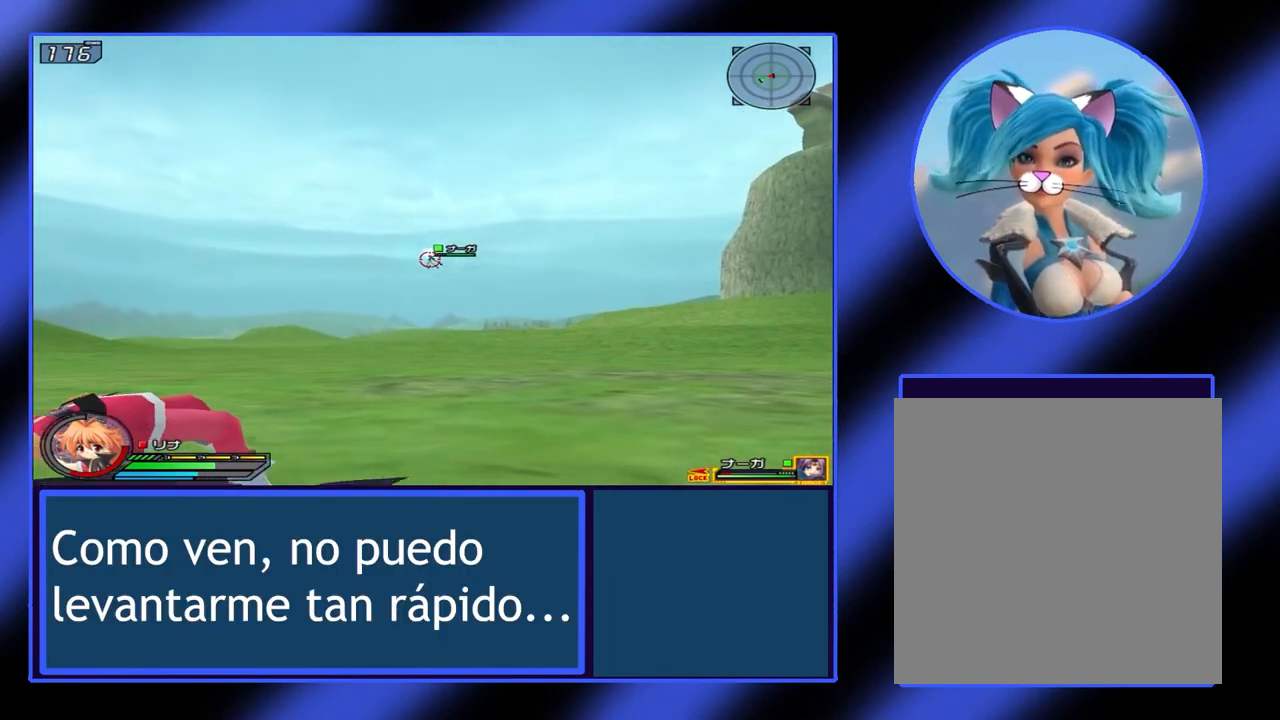
{"buttons": [], "left_stick": "right", "events": [[400, "left_stick", "right"]]}
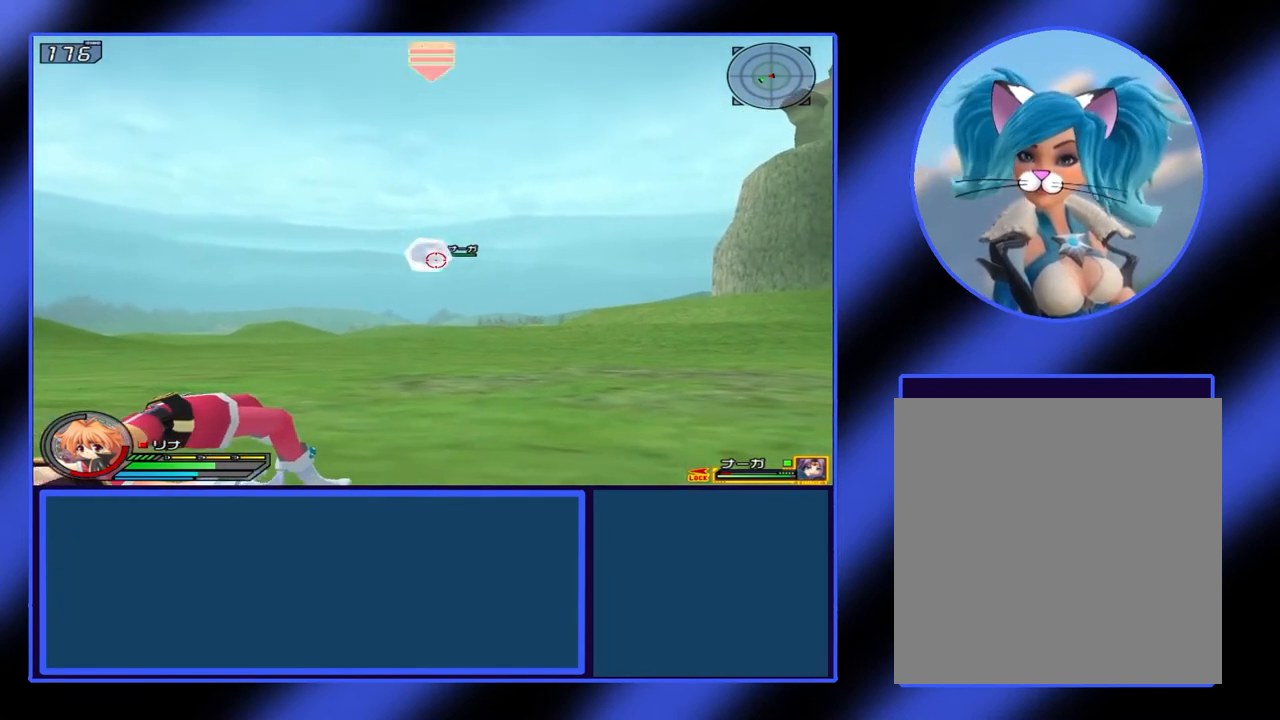
{"buttons": [], "left_stick": "up-right", "events": [[233, "left_stick", "down"], [300, "left_stick", "center"], [367, "left_stick", "up-right"]]}